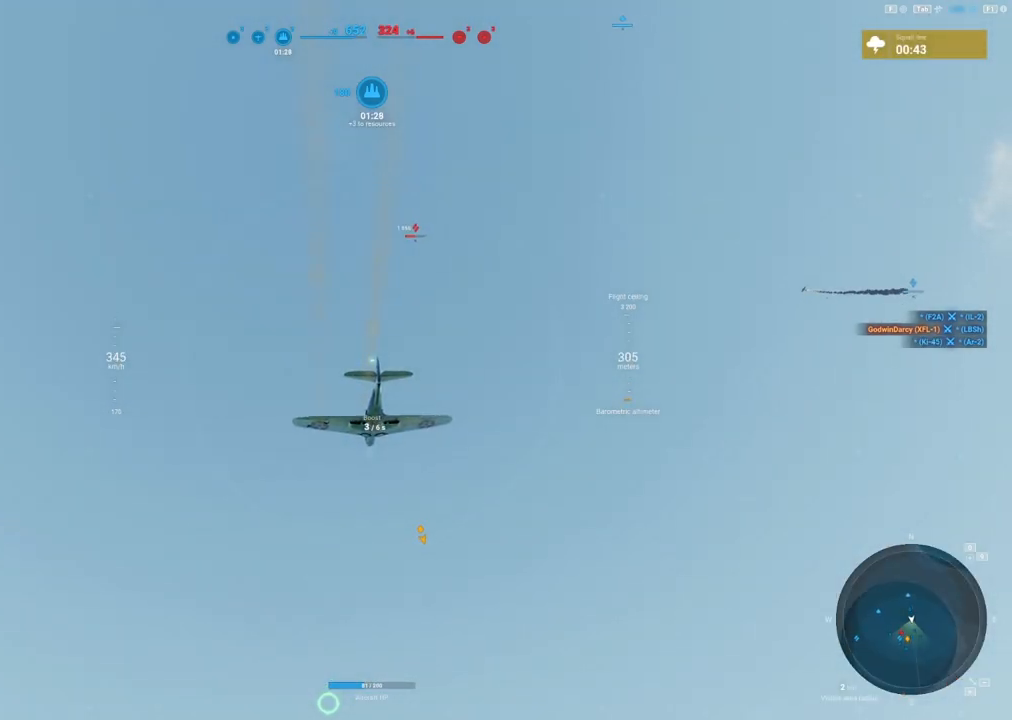
Gameplay with keyboard and mouse; each line is a JSON object with the keys and mouse buttons held at the frame after it. "events" lists presses ("down") and releases ("up") of "1", "2", "3", "4", "5", "a", "alt", "c", "caps_lock", "ctrl", "d", "e", "f", "g", "q", "r", "s", "shift", "space", "t", "tab", "v", "w", "x", "z", "mouse_left", "mouse_wheel" and "mouse_right" between this image and that frame as [ms after this image, input, new state], when the widget could be followed in between. "mouse_left", "mouse_wheel", "mouse_right" = the "left", "wheel", "right" buttons of the "mouse" list. No other keys are recorded. "wheel" means that the mouse wheel is clicked or scrolled. Not read: mouse_move.
{"keys": ["shift"], "mouse": ["right"], "events": []}
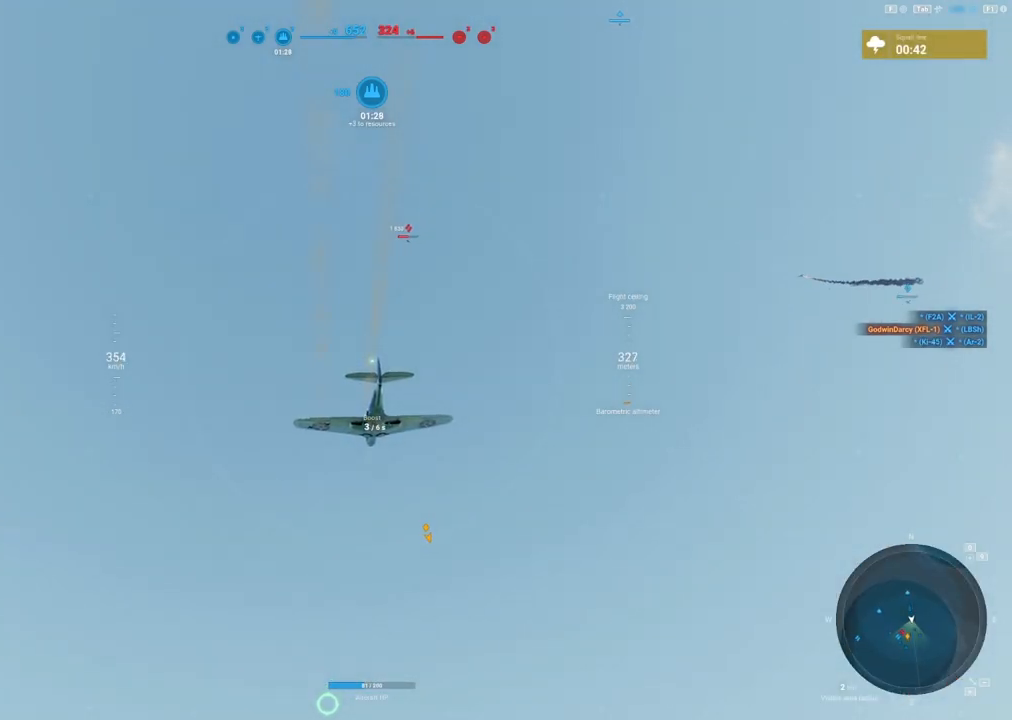
{"keys": ["shift"], "mouse": ["right"], "events": []}
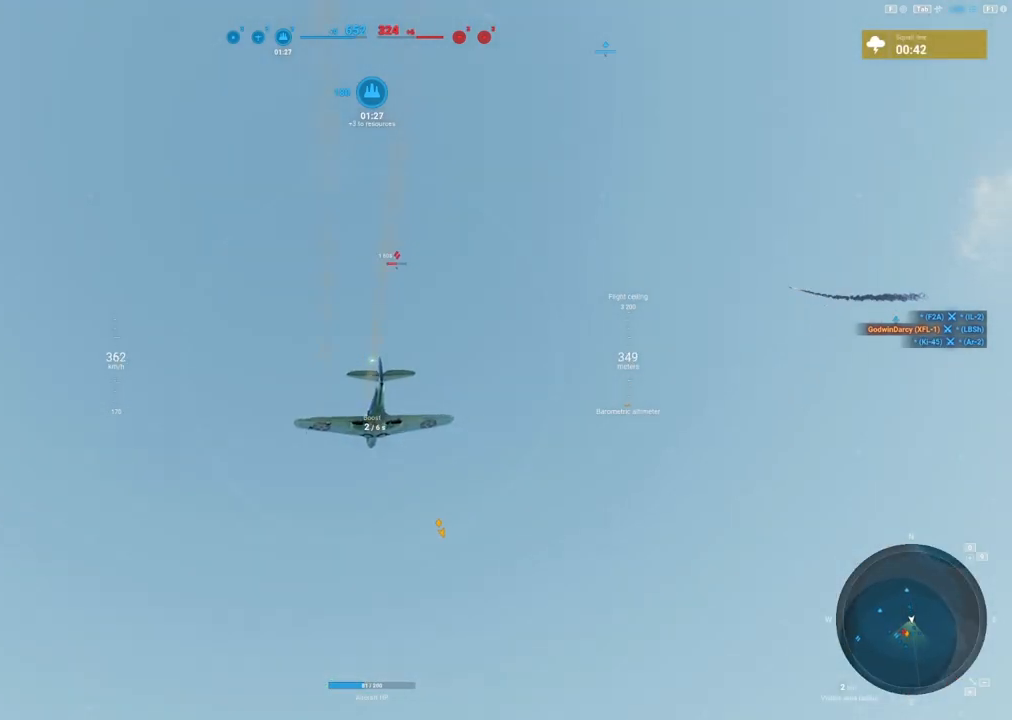
{"keys": ["shift"], "mouse": ["right"], "events": []}
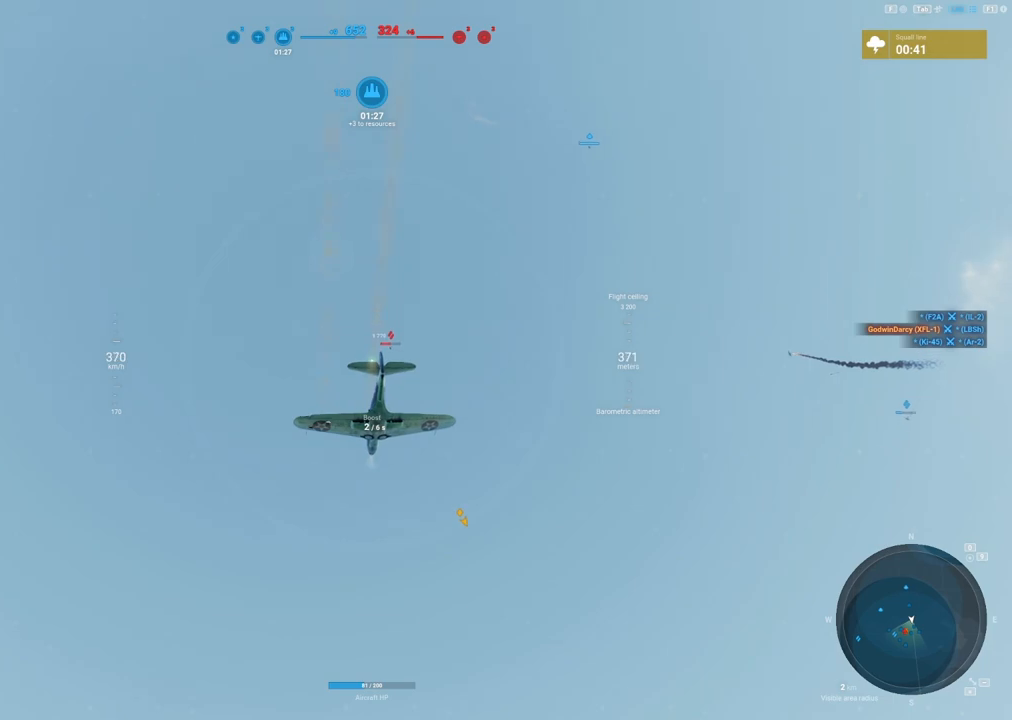
{"keys": ["shift"], "mouse": ["right"], "events": []}
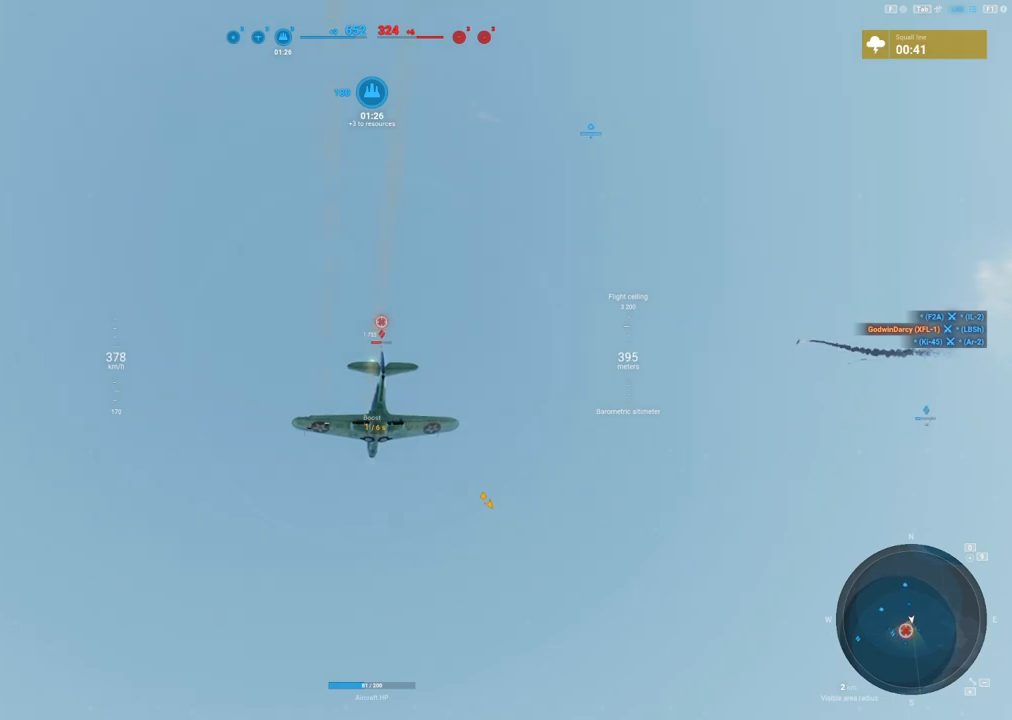
{"keys": ["shift"], "mouse": [], "events": [[483, "mouse_right", "up"]]}
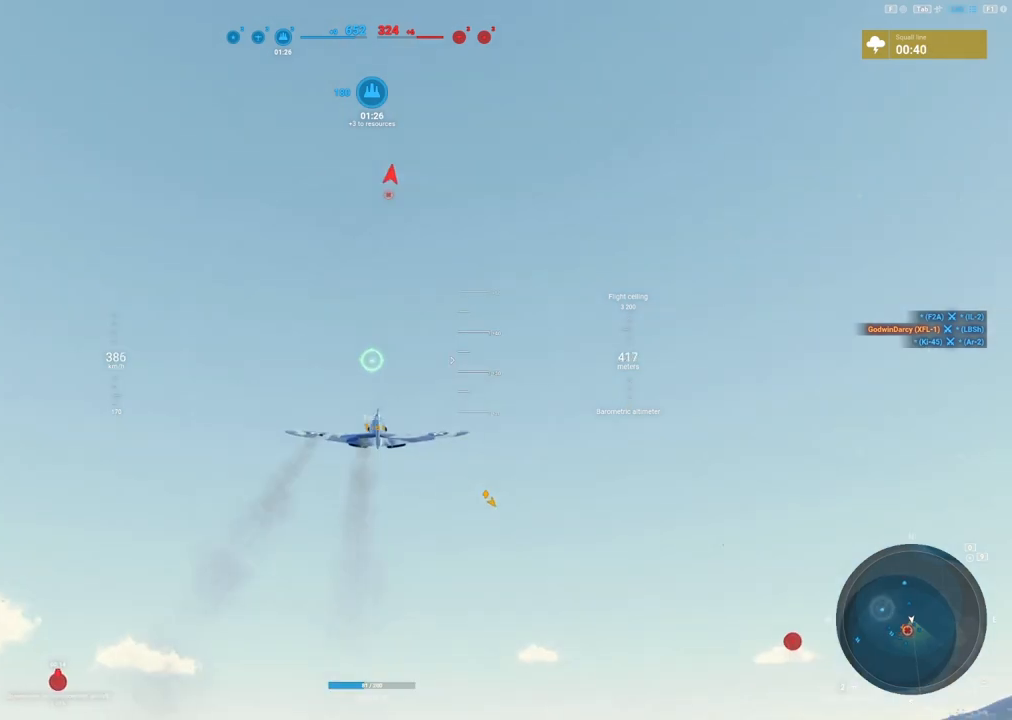
{"keys": ["shift"], "mouse": [], "events": []}
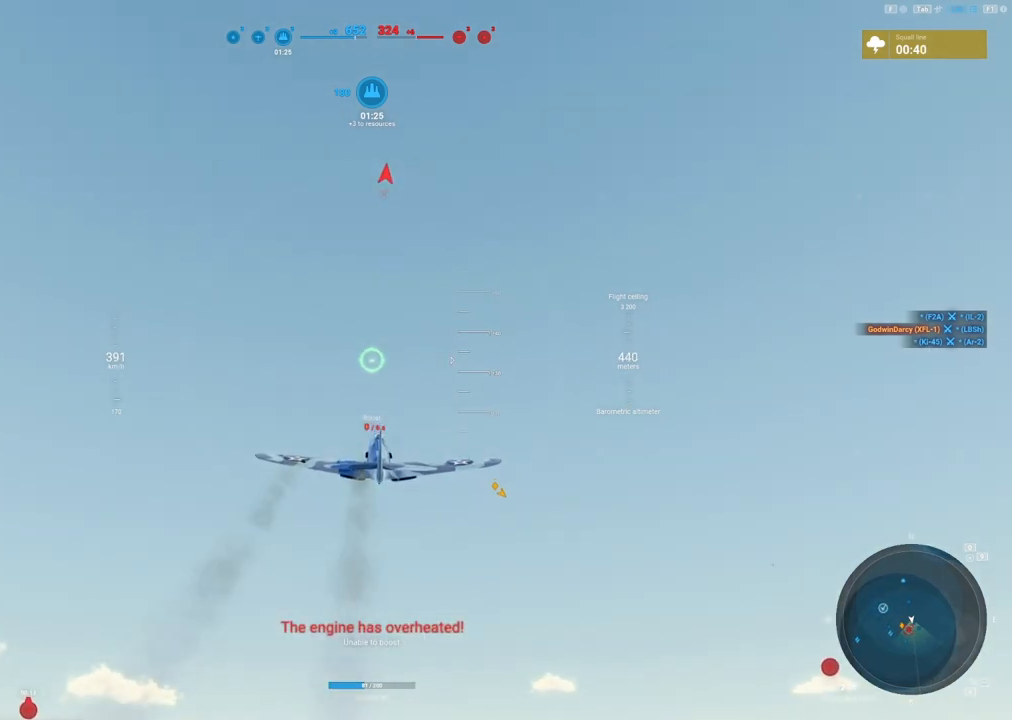
{"keys": ["shift"], "mouse": [], "events": []}
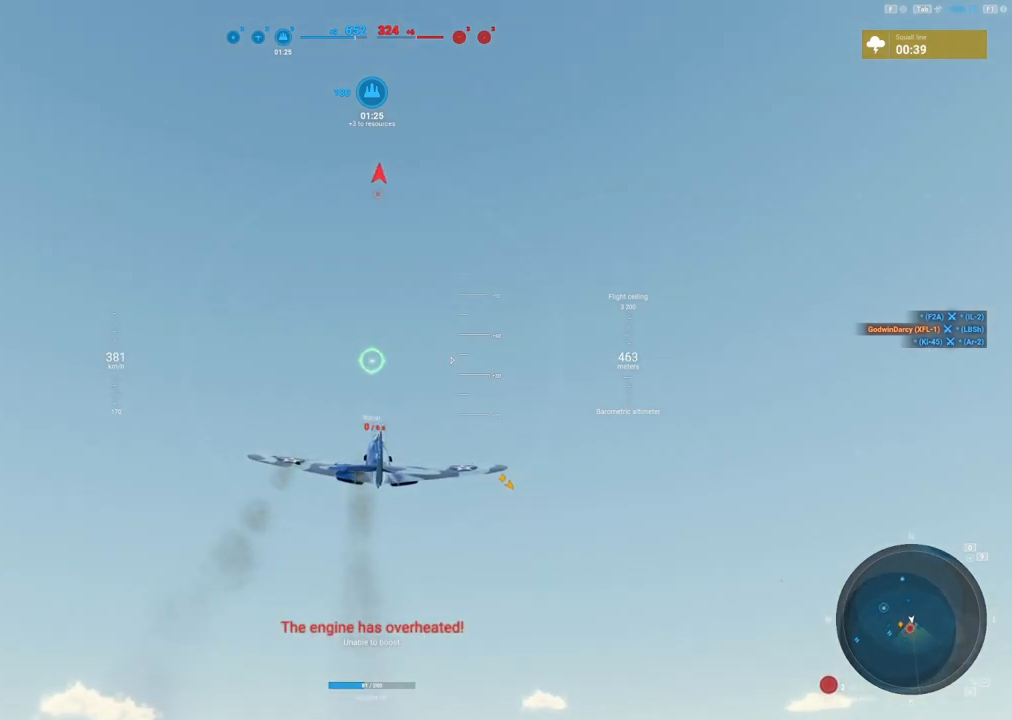
{"keys": [], "mouse": [], "events": [[17, "shift", "up"]]}
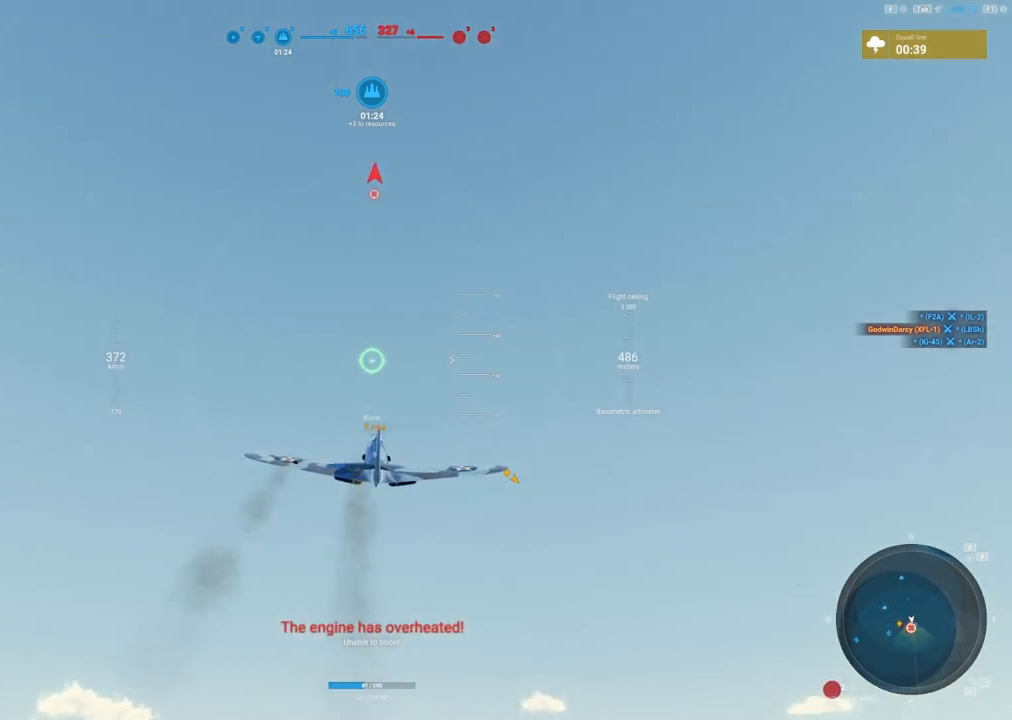
{"keys": [], "mouse": [], "events": []}
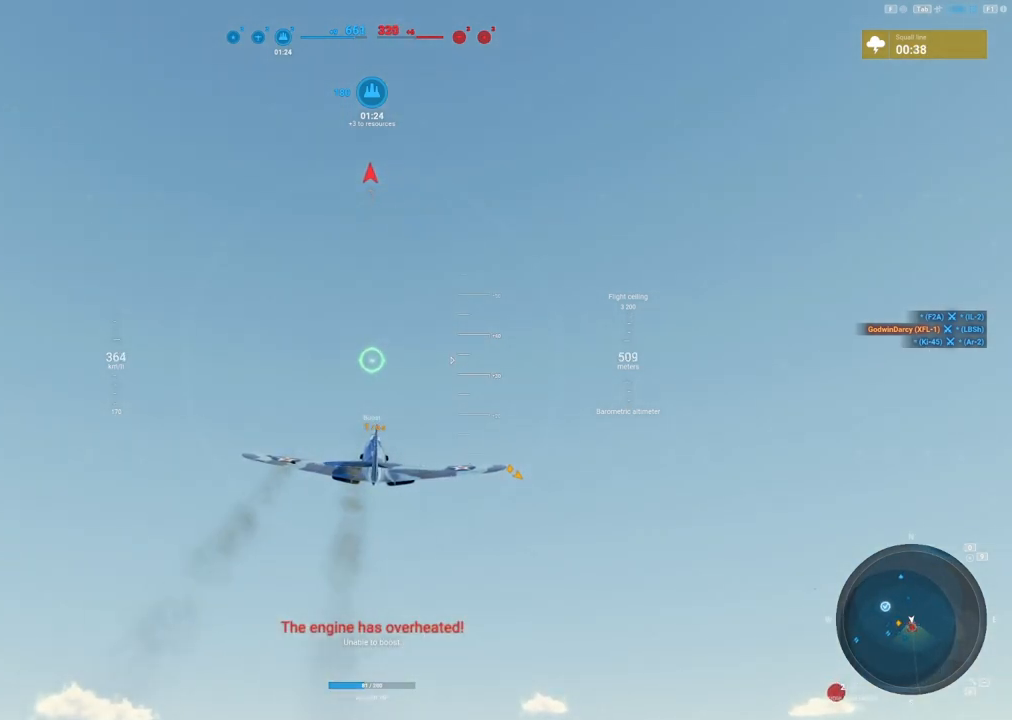
{"keys": [], "mouse": [], "events": []}
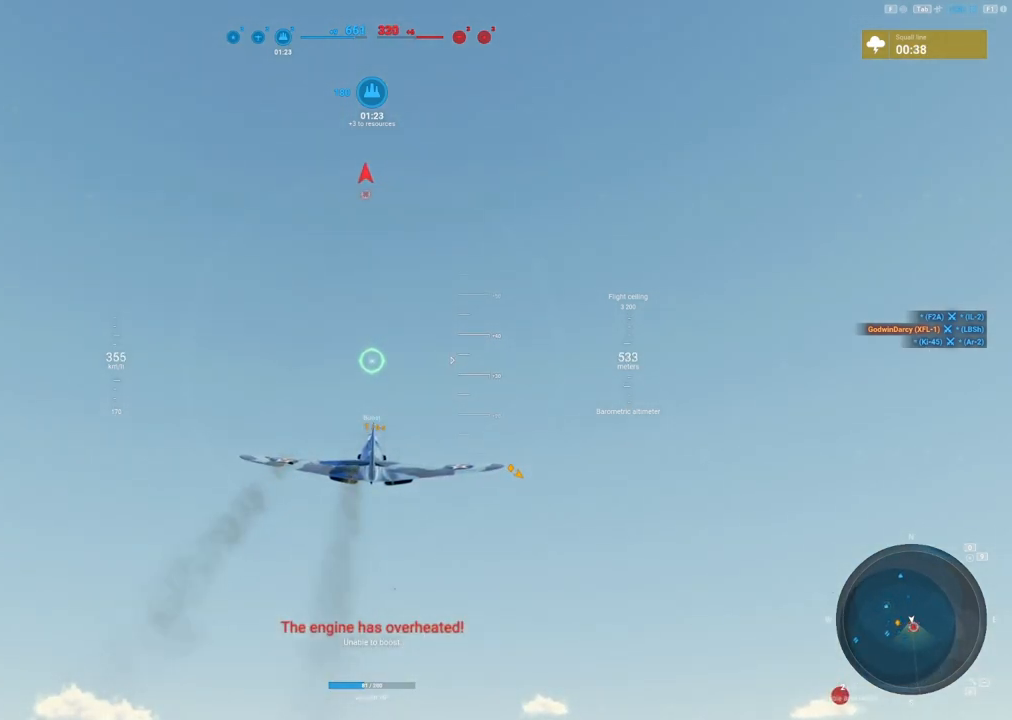
{"keys": [], "mouse": [], "events": []}
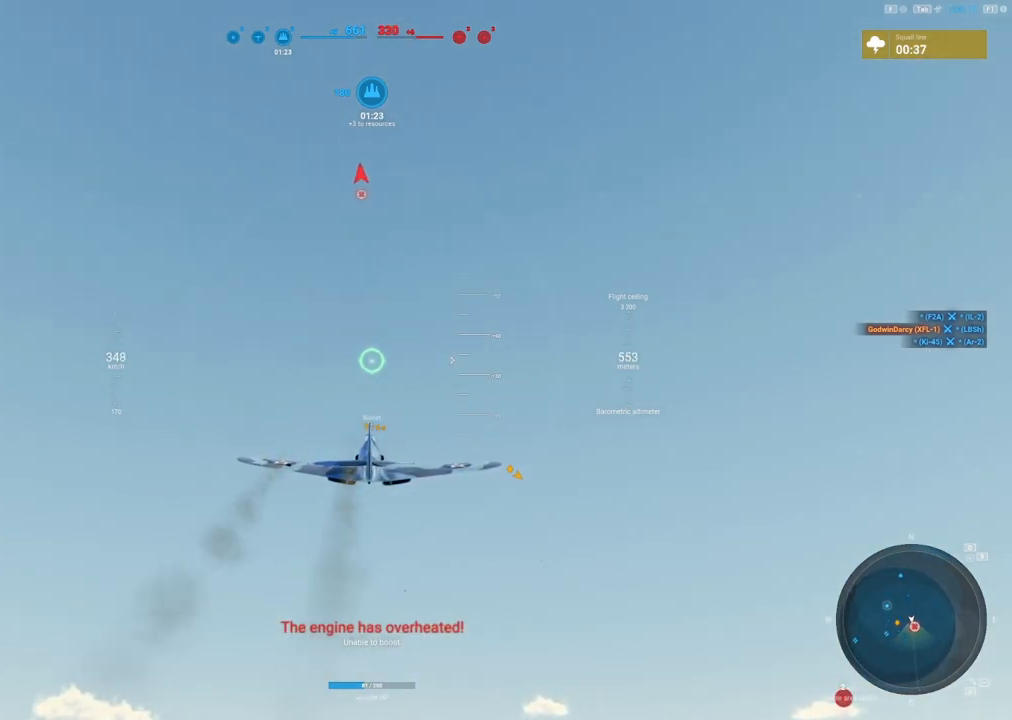
{"keys": [], "mouse": [], "events": []}
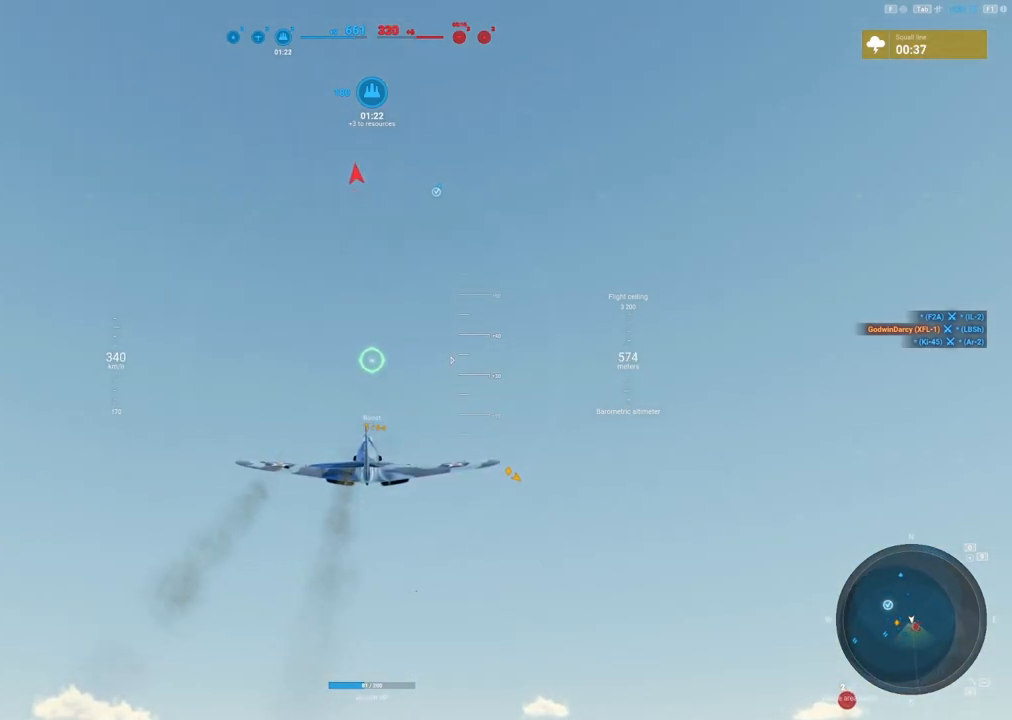
{"keys": [], "mouse": [], "events": []}
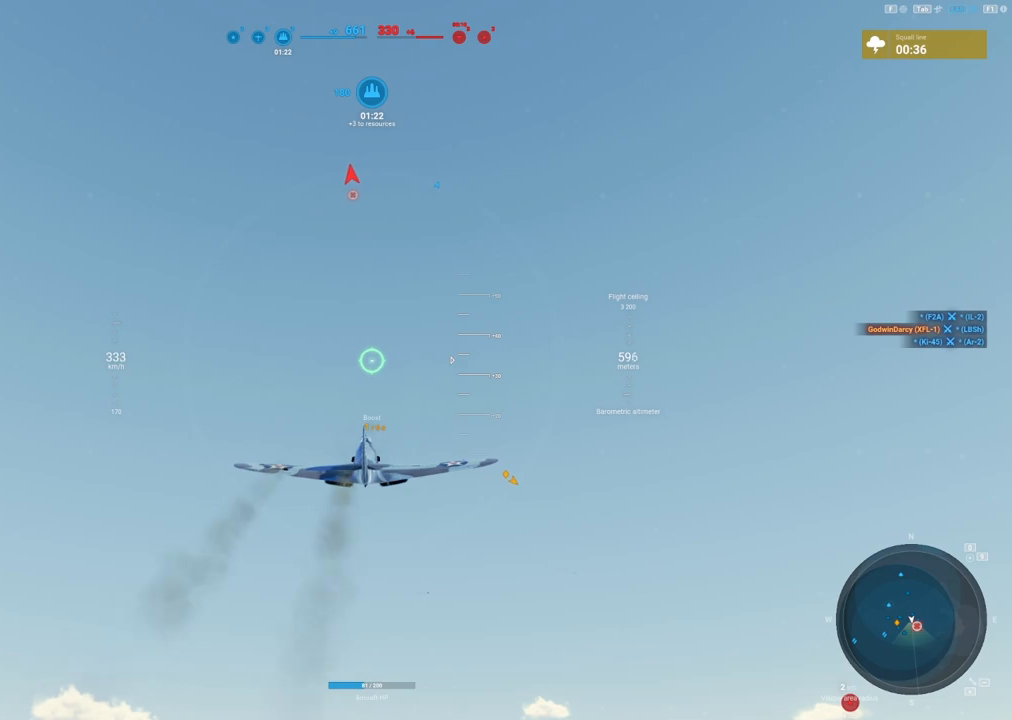
{"keys": [], "mouse": [], "events": []}
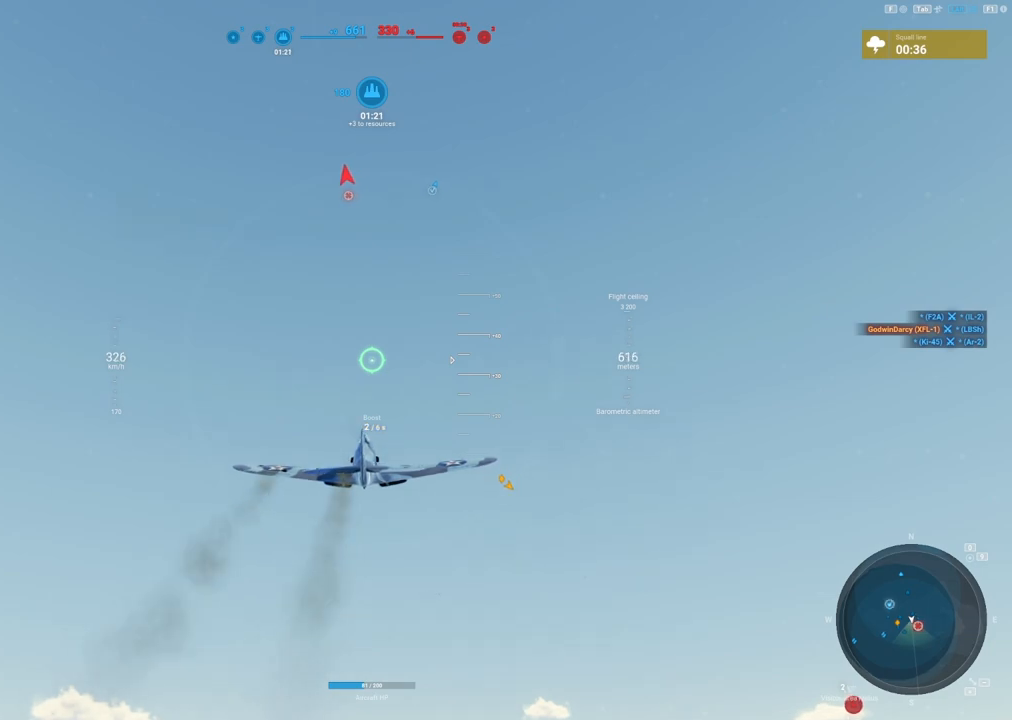
{"keys": [], "mouse": [], "events": []}
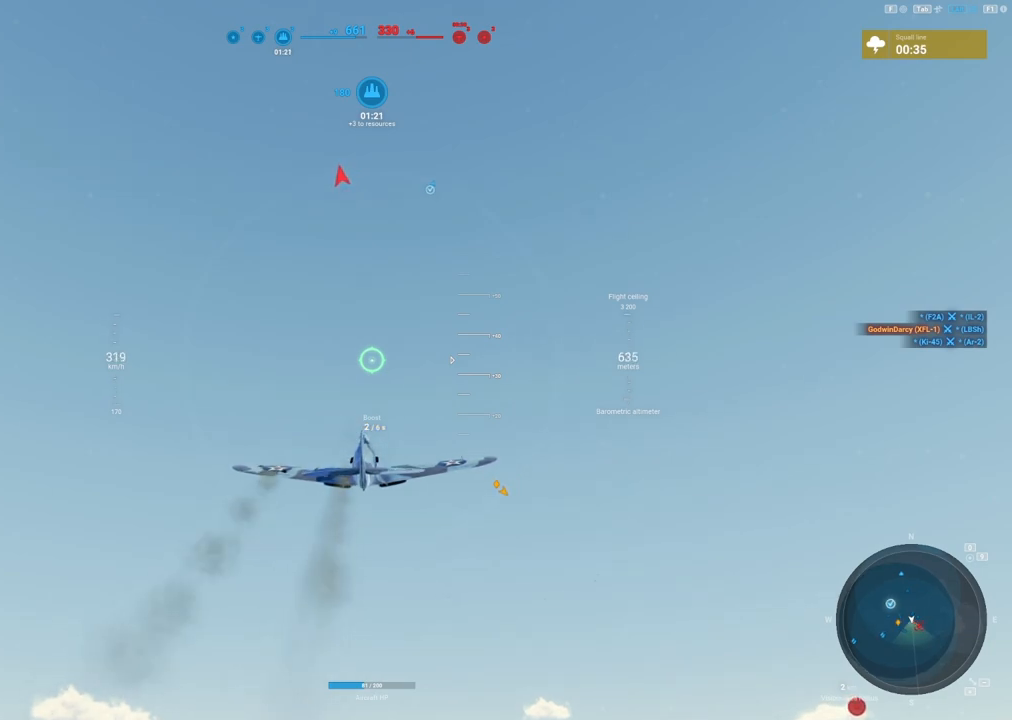
{"keys": [], "mouse": [], "events": []}
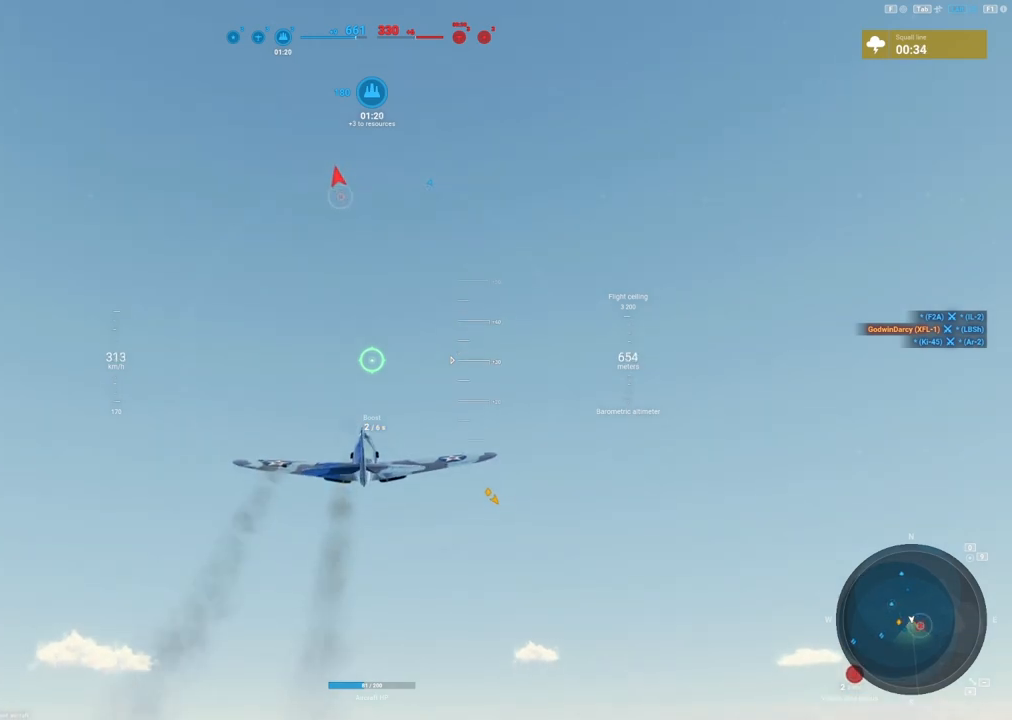
{"keys": [], "mouse": [], "events": []}
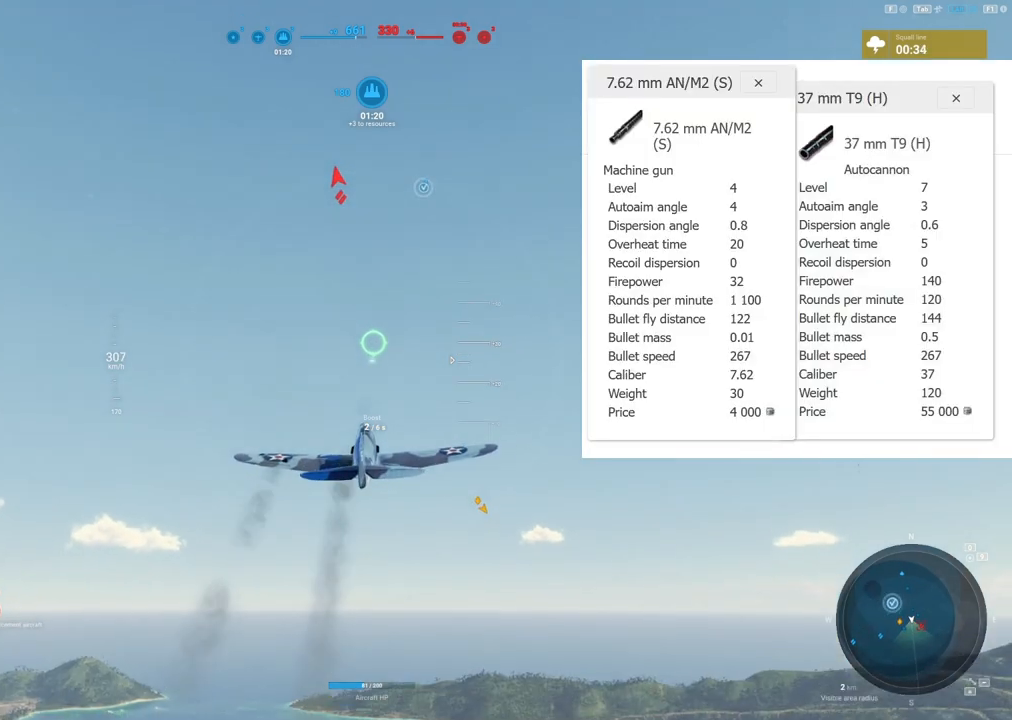
{"keys": [], "mouse": [], "events": []}
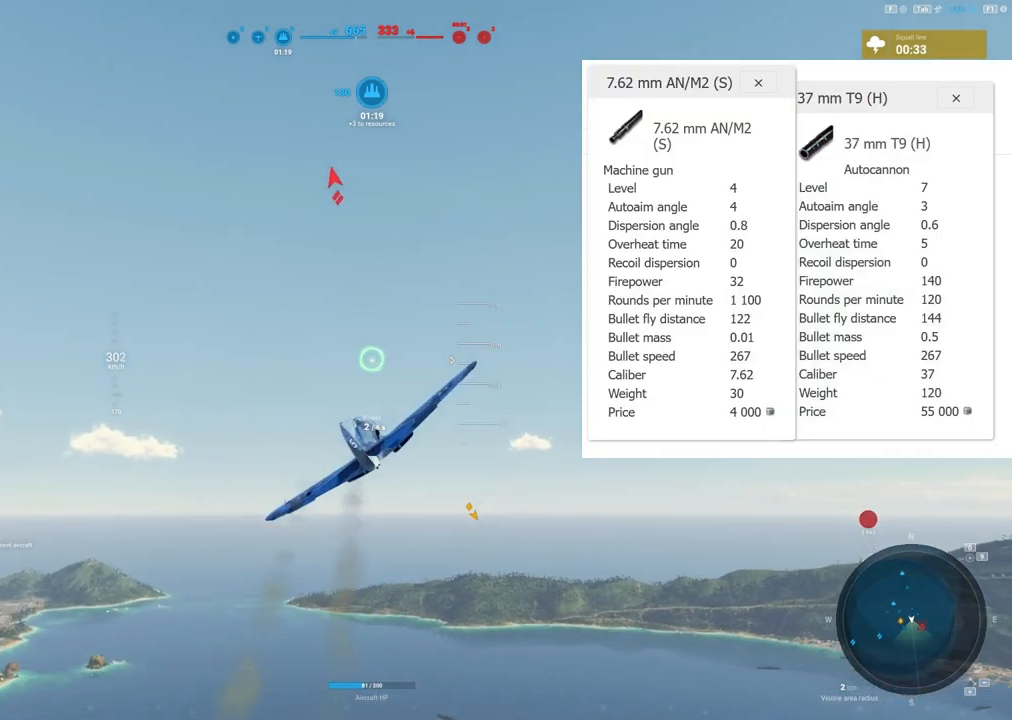
{"keys": [], "mouse": [], "events": [[50, "d", "down"], [283, "d", "up"]]}
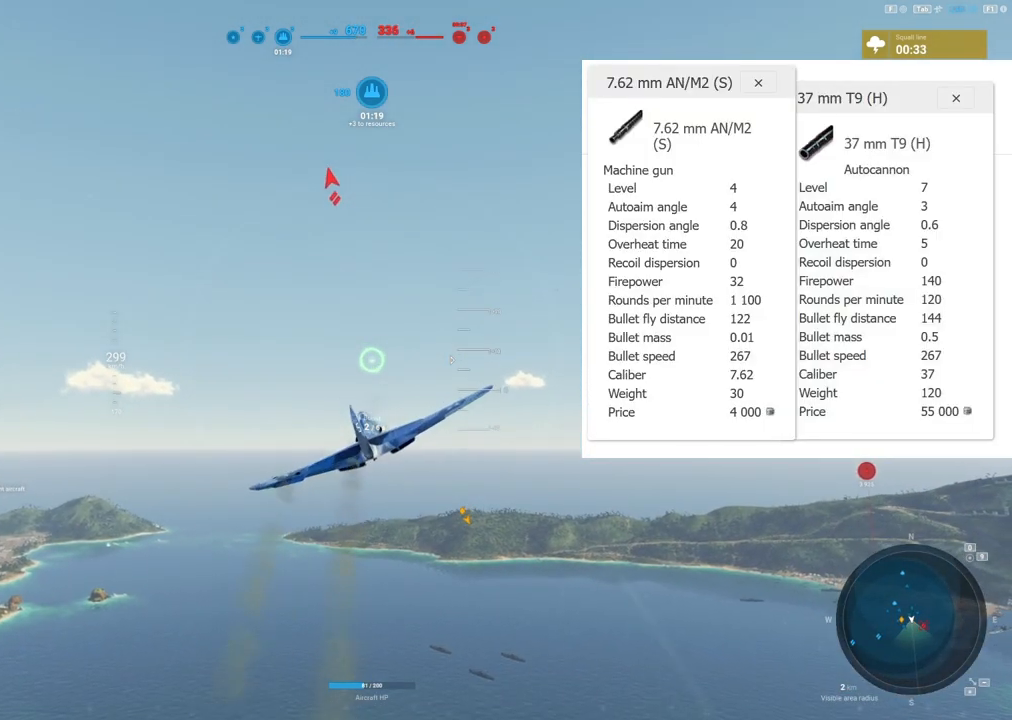
{"keys": [], "mouse": [], "events": [[400, "w", "down"], [483, "w", "up"]]}
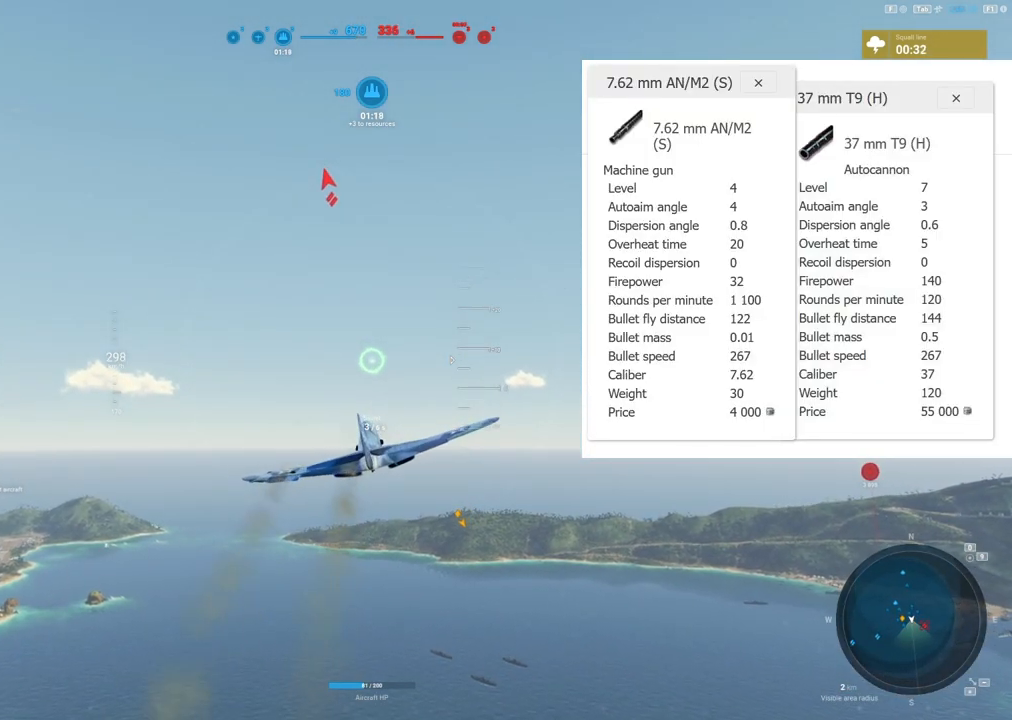
{"keys": [], "mouse": [], "events": [[133, "e", "down"], [183, "e", "up"]]}
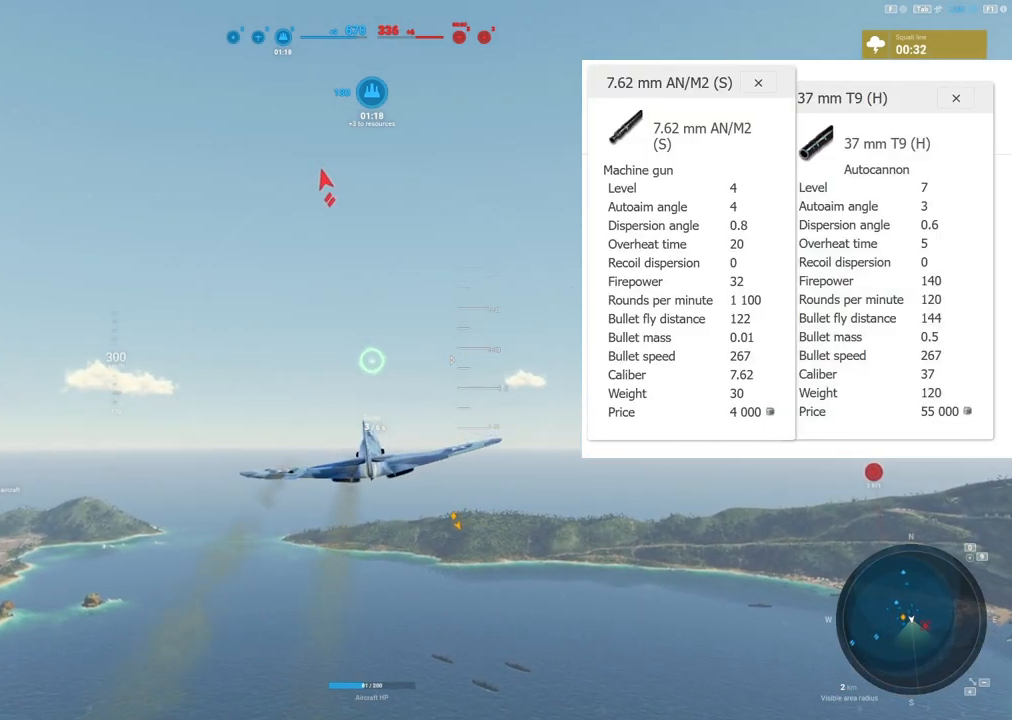
{"keys": ["e"], "mouse": [], "events": [[150, "space", "down"], [233, "t", "down"], [283, "space", "up"], [333, "t", "up"], [433, "e", "down"]]}
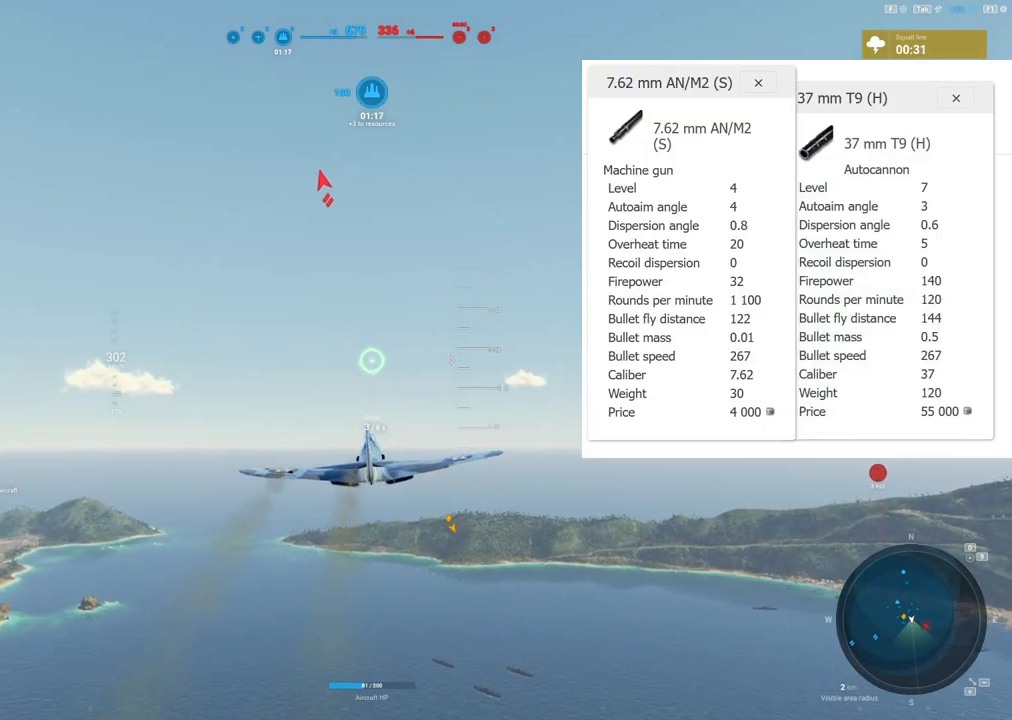
{"keys": ["a"], "mouse": [], "events": [[17, "e", "up"], [17, "r", "down"], [117, "e", "down"], [167, "r", "up"], [167, "space", "down"], [217, "e", "up"], [267, "space", "up"], [350, "s", "down"], [400, "s", "up"], [400, "space", "down"], [500, "a", "down"], [500, "space", "up"]]}
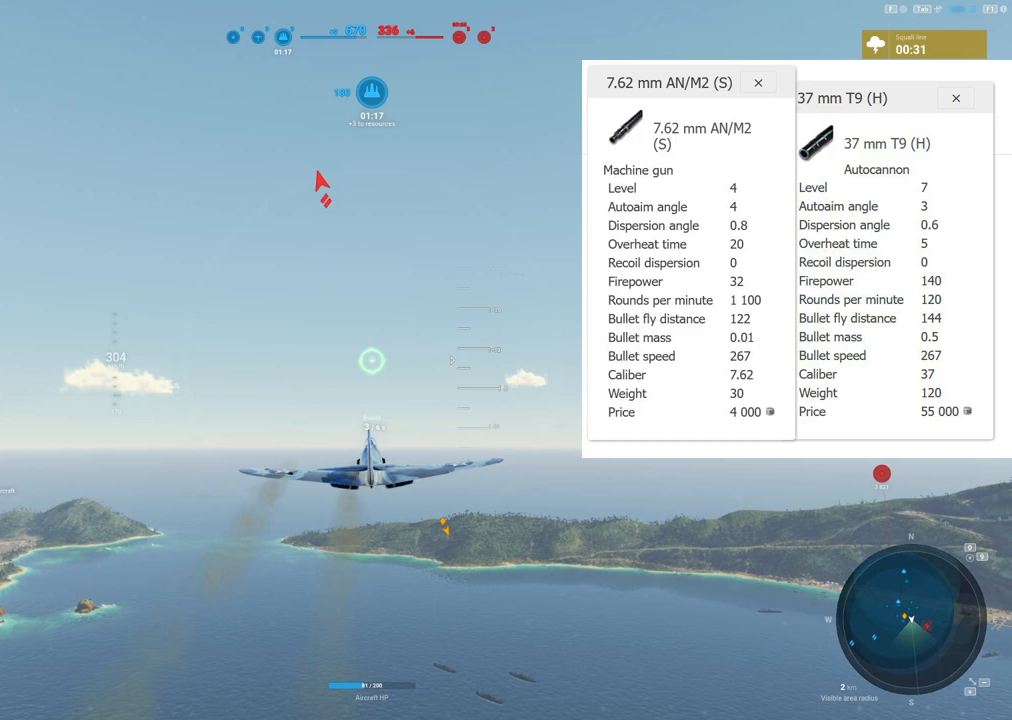
{"keys": [], "mouse": [], "events": [[83, "space", "down"], [183, "a", "up"], [183, "space", "up"]]}
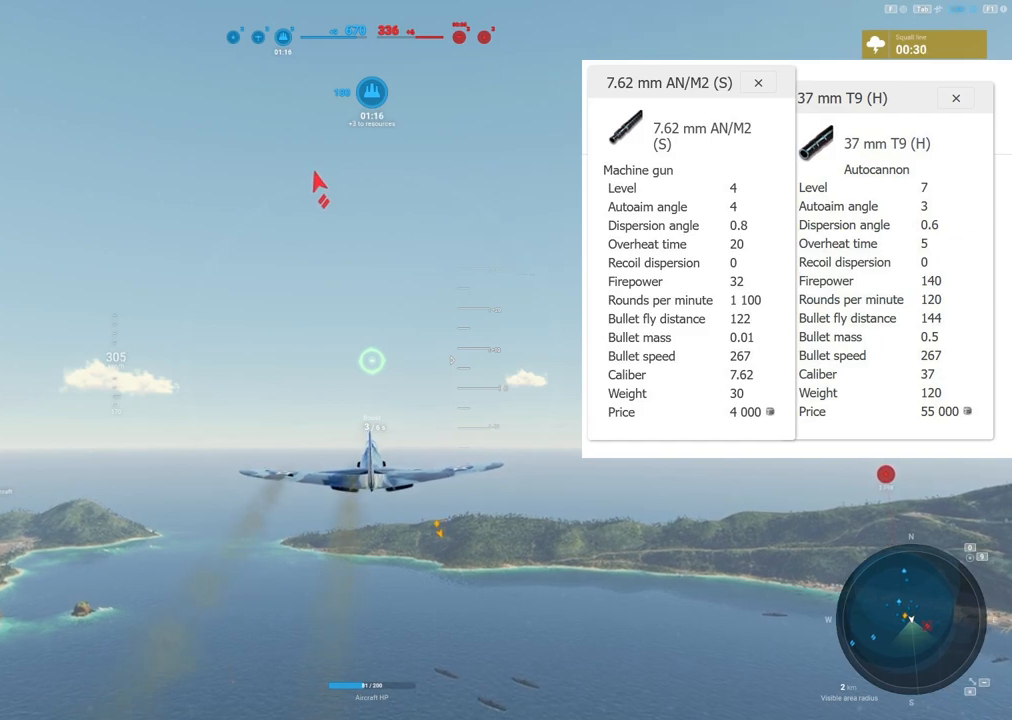
{"keys": [], "mouse": [], "events": []}
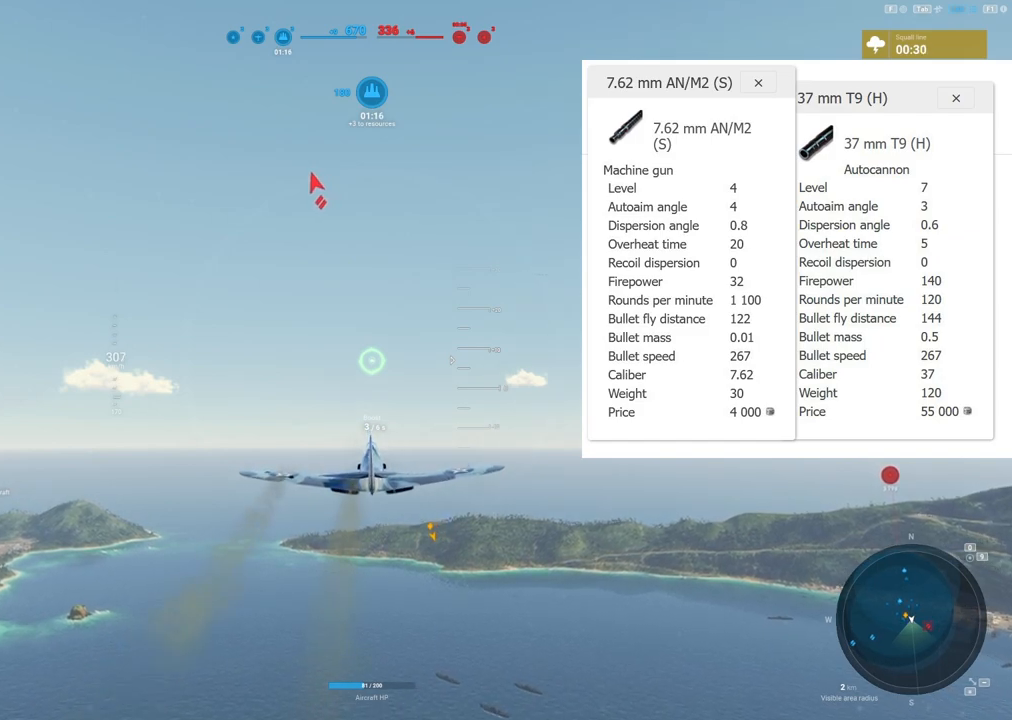
{"keys": [], "mouse": [], "events": [[117, "space", "down"], [250, "space", "up"]]}
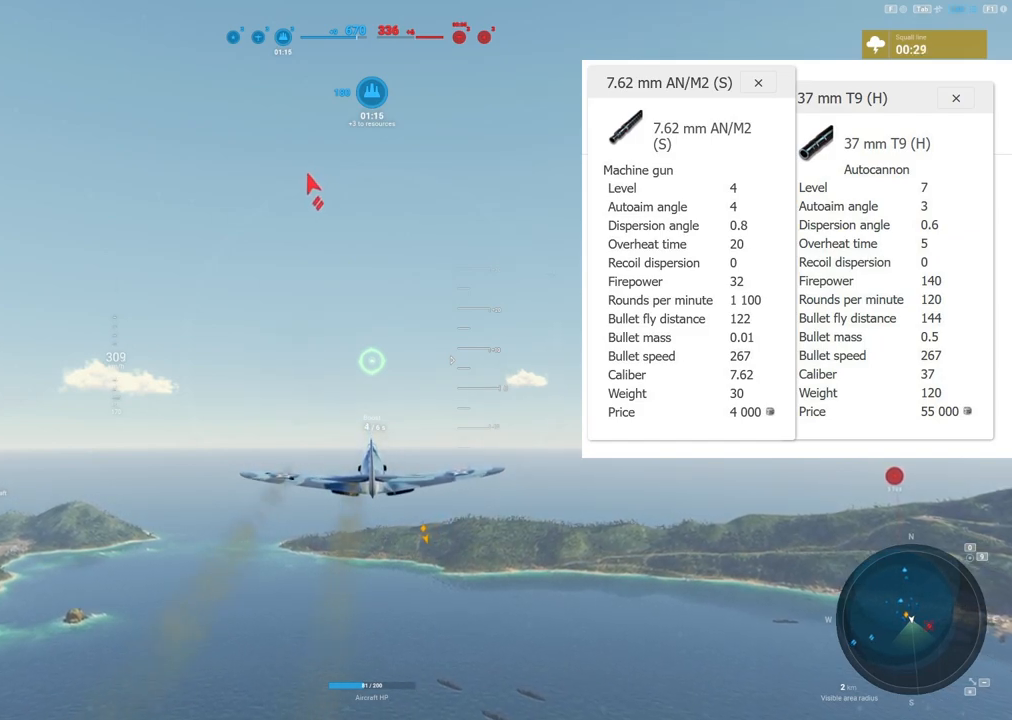
{"keys": ["s"], "mouse": [], "events": [[133, "e", "down"], [183, "space", "down"], [233, "e", "up"], [267, "t", "down"], [317, "space", "up"], [367, "t", "up"], [417, "s", "down"]]}
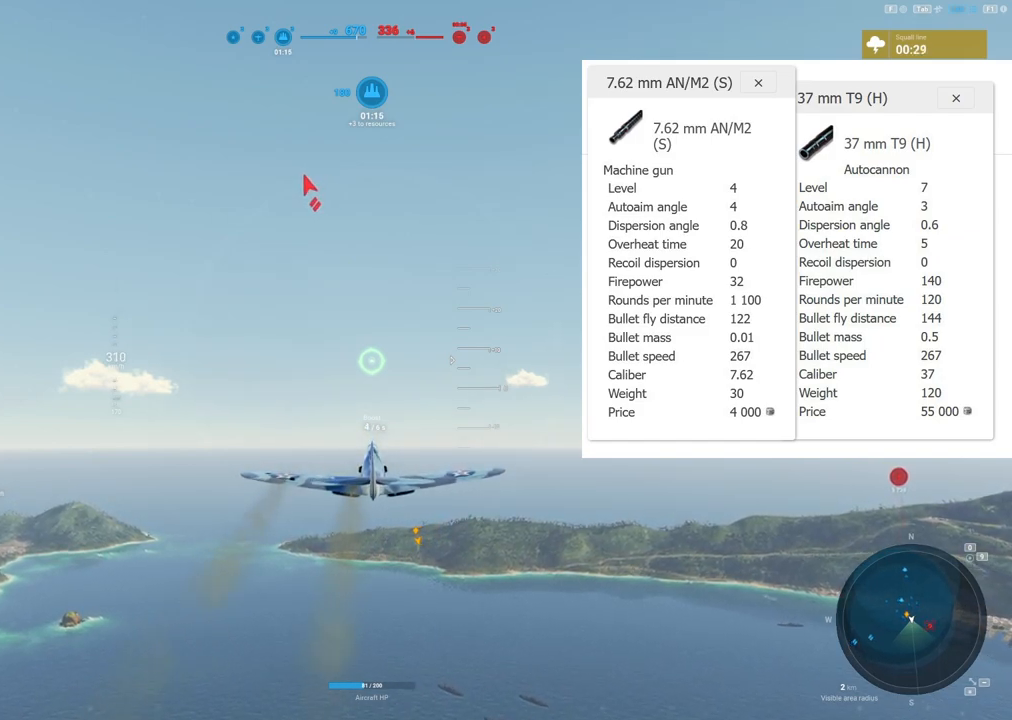
{"keys": [], "mouse": [], "events": [[50, "s", "up"], [183, "space", "down"], [333, "space", "up"], [333, "t", "down"], [417, "t", "up"]]}
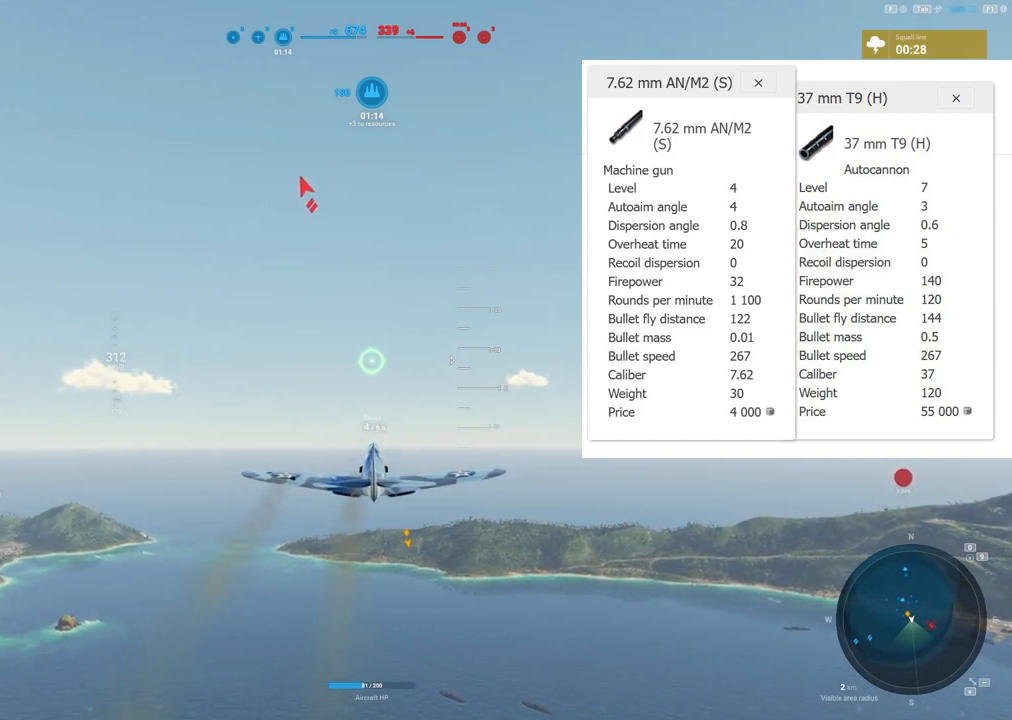
{"keys": ["r"], "mouse": [], "events": [[450, "r", "down"]]}